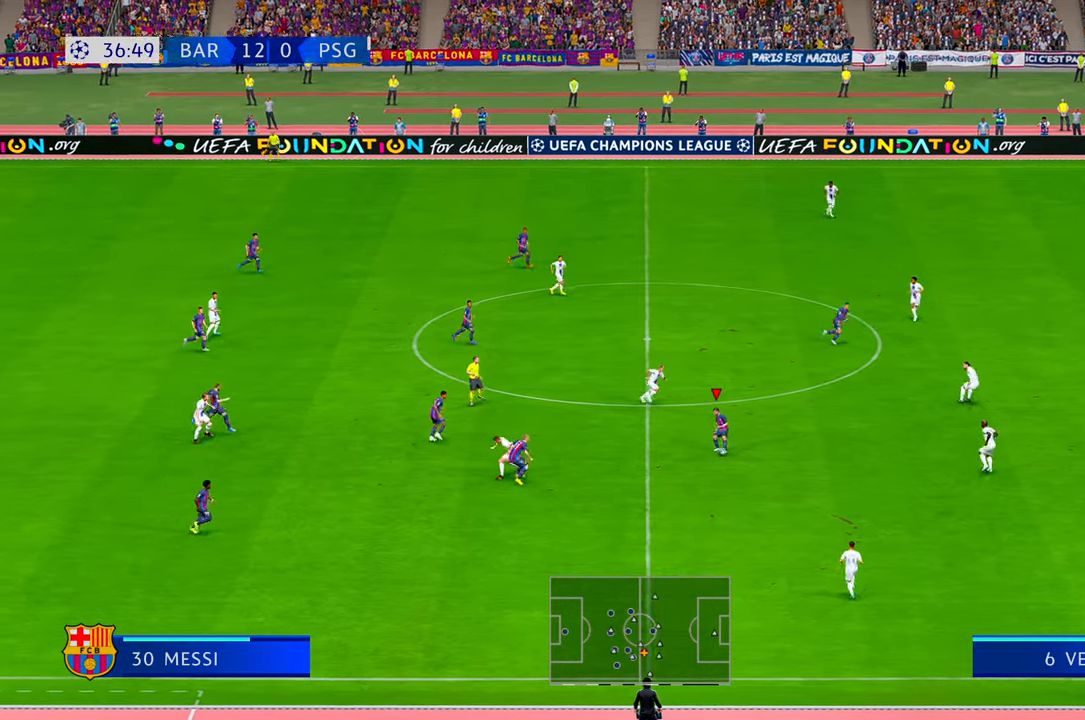
Gameplay with a controller (Xbox layout); each line is a JSON object with the inputs held at the frame after it. "events" lists button and stick changes between this image and that frame as [ms after this image, input, new state], when the widget could be followed in between. Not read: L3 R3.
{"buttons": ["R2"], "left_stick": "up-right", "right_stick": "center", "events": [[50, "A", "down"], [184, "R2", "up"], [200, "A", "up"], [284, "R2", "down"]]}
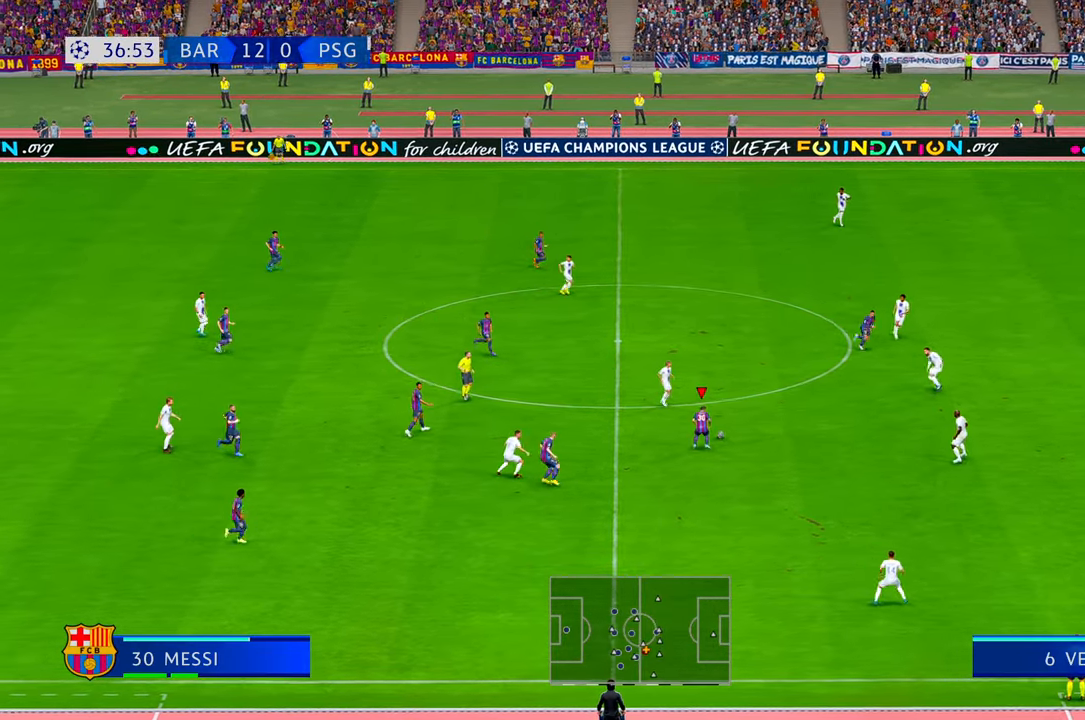
{"buttons": ["R2"], "left_stick": "up-right", "right_stick": "center", "events": []}
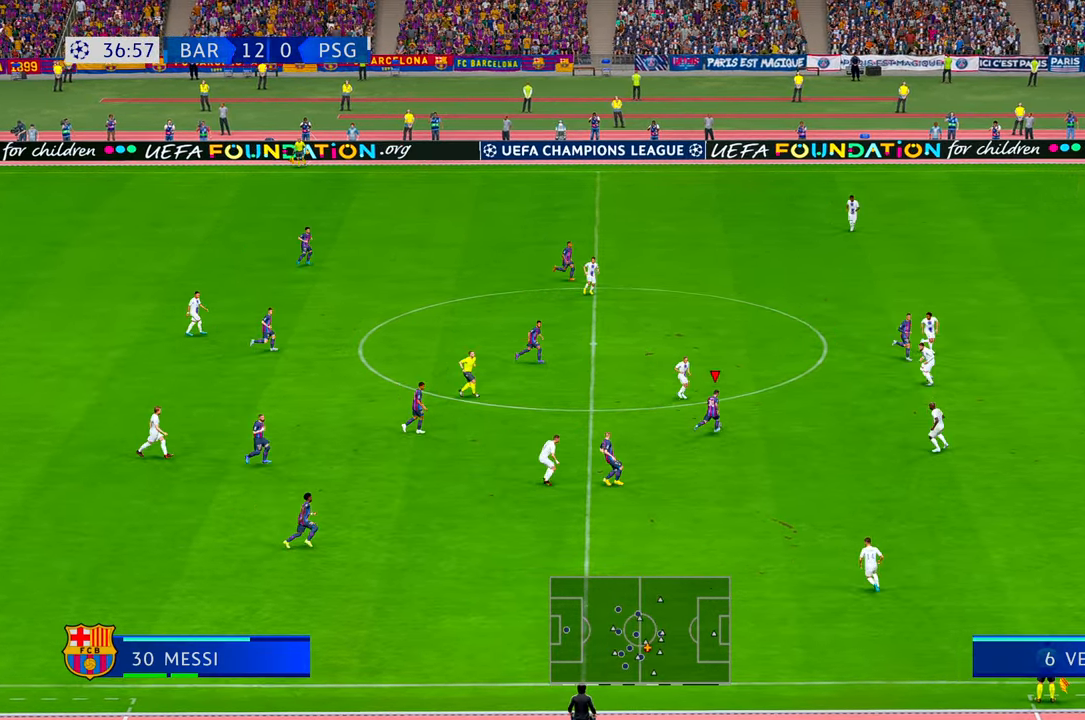
{"buttons": ["R2"], "left_stick": "right", "right_stick": "center", "events": [[50, "left_stick", "right"]]}
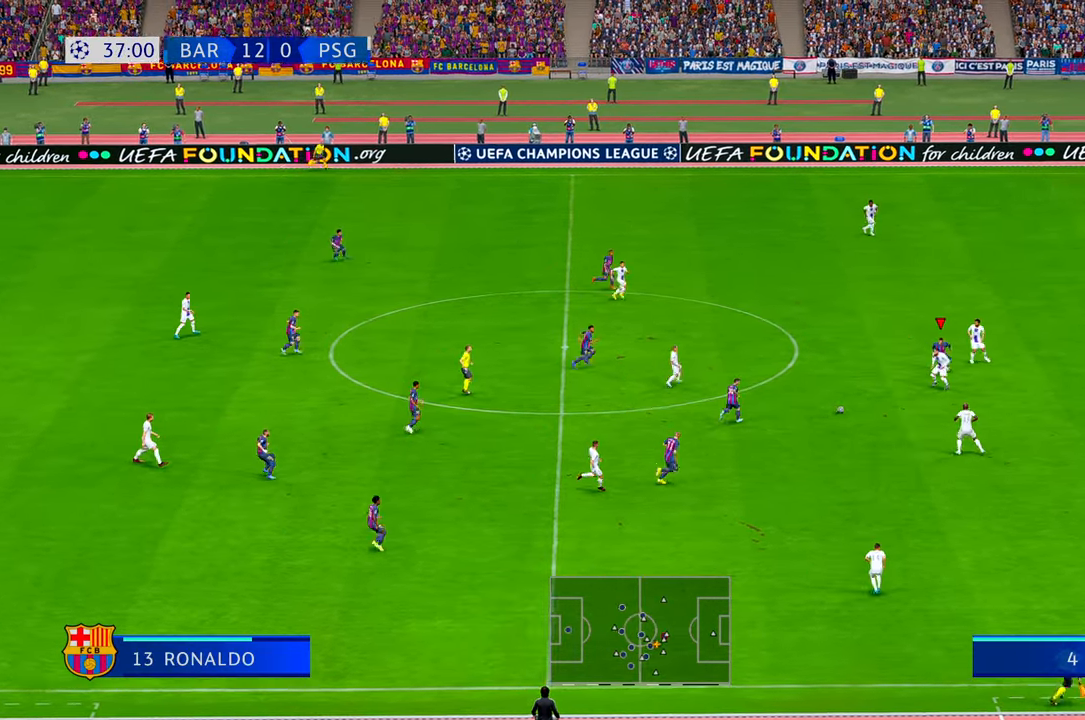
{"buttons": ["R2"], "left_stick": "down-right", "right_stick": "center", "events": [[200, "X", "down"], [234, "left_stick", "down-right"], [300, "X", "up"], [317, "Y", "down"], [334, "Y", "up"]]}
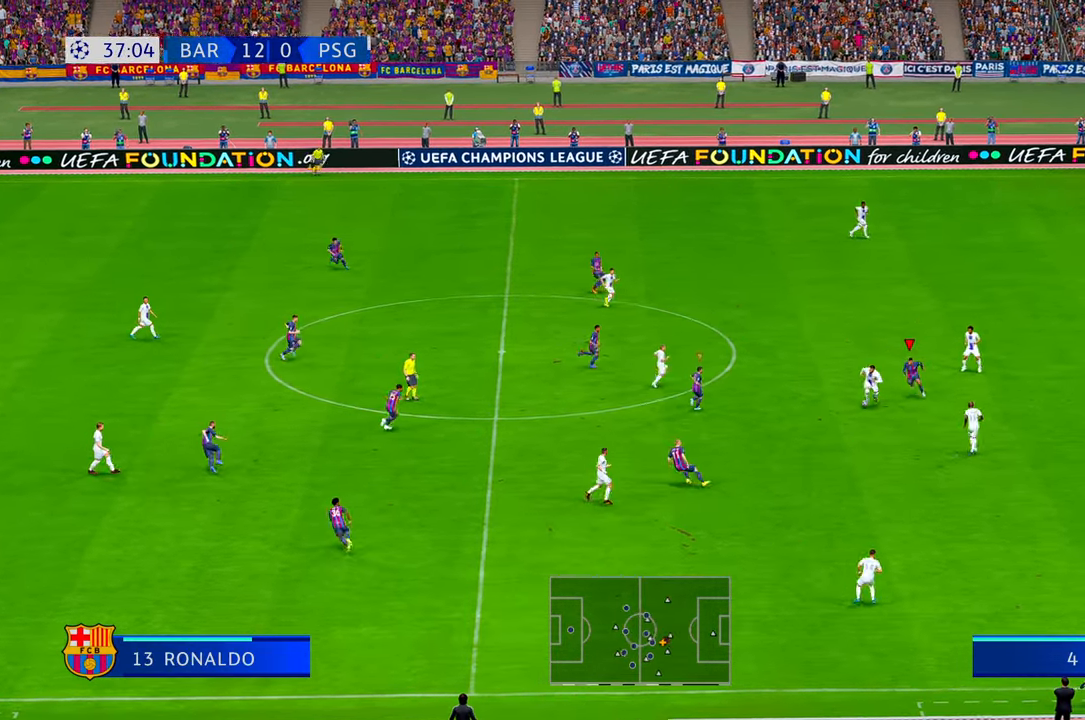
{"buttons": ["R2"], "left_stick": "down-right", "right_stick": "center", "events": [[200, "L1", "down"], [334, "L1", "up"]]}
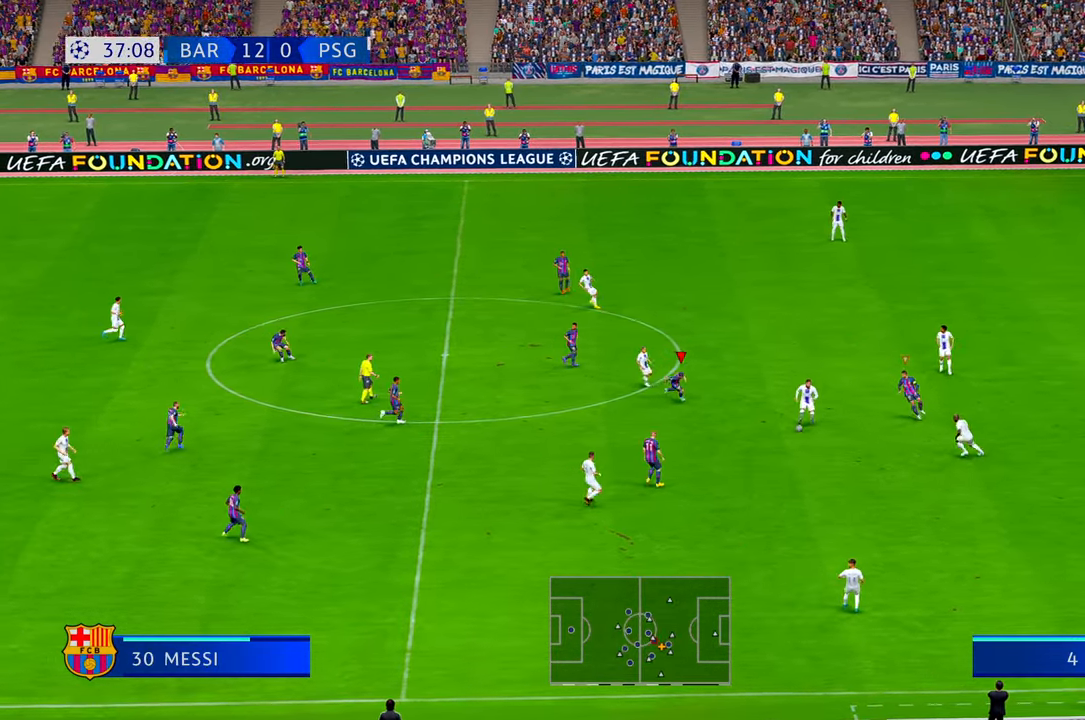
{"buttons": ["R2"], "left_stick": "down-right", "right_stick": "center", "events": []}
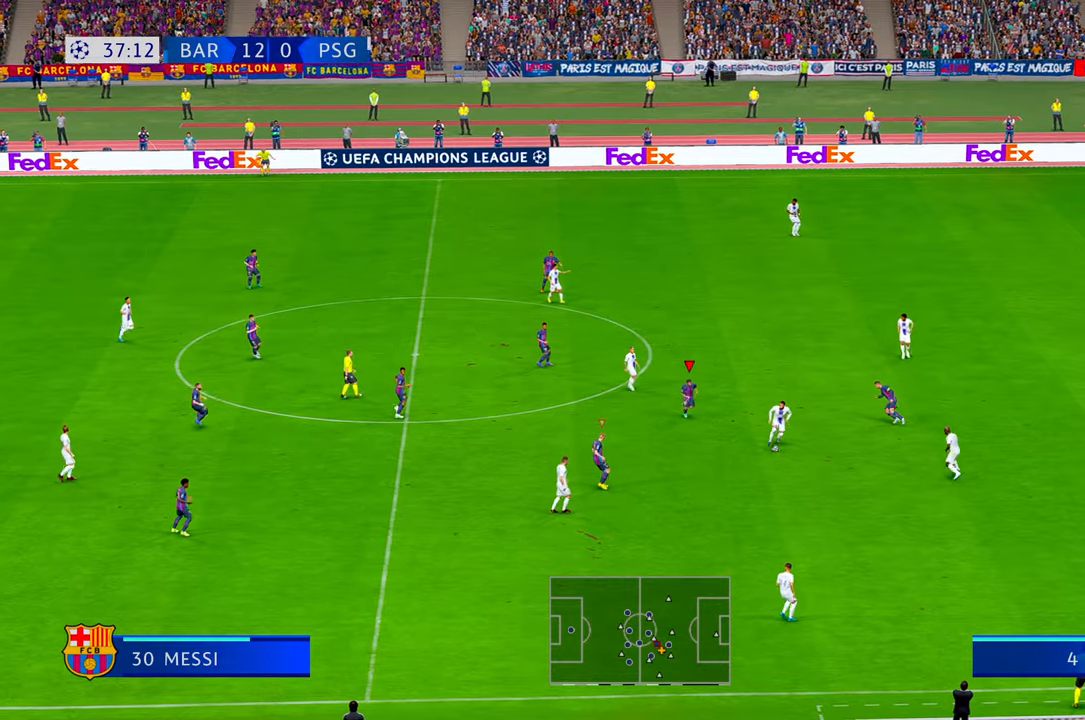
{"buttons": ["R2"], "left_stick": "down", "right_stick": "center", "events": [[17, "left_stick", "down"], [267, "left_stick", "down-left"], [484, "left_stick", "down"]]}
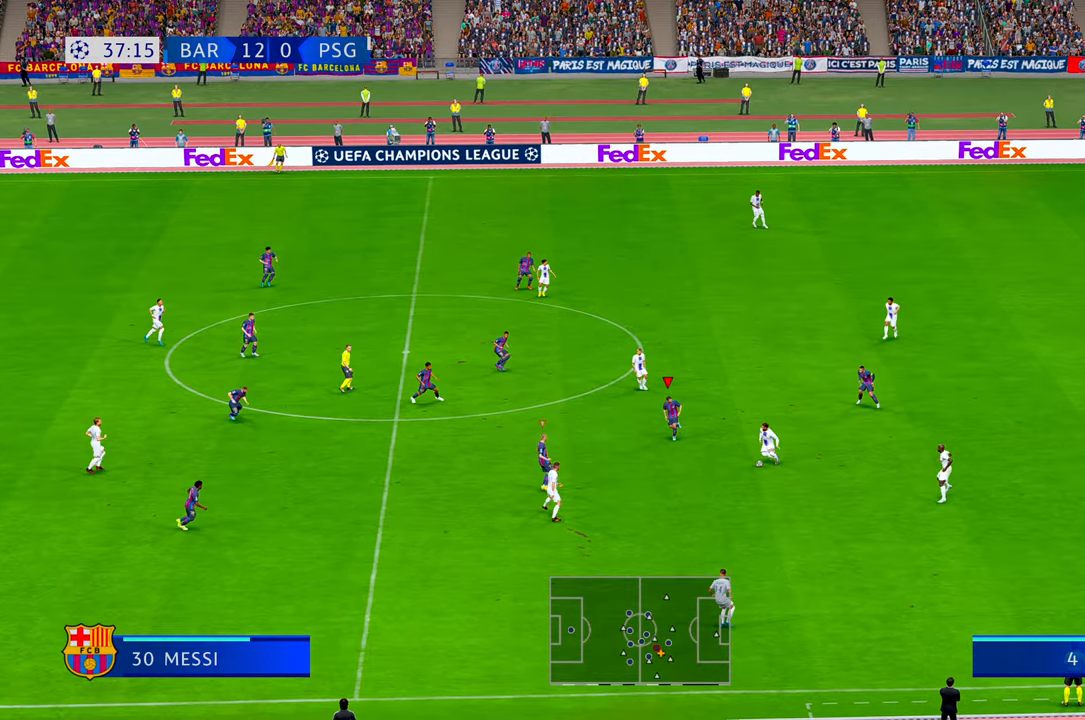
{"buttons": ["R2"], "left_stick": "center", "right_stick": "center", "events": [[167, "left_stick", "down-right"], [284, "left_stick", "center"]]}
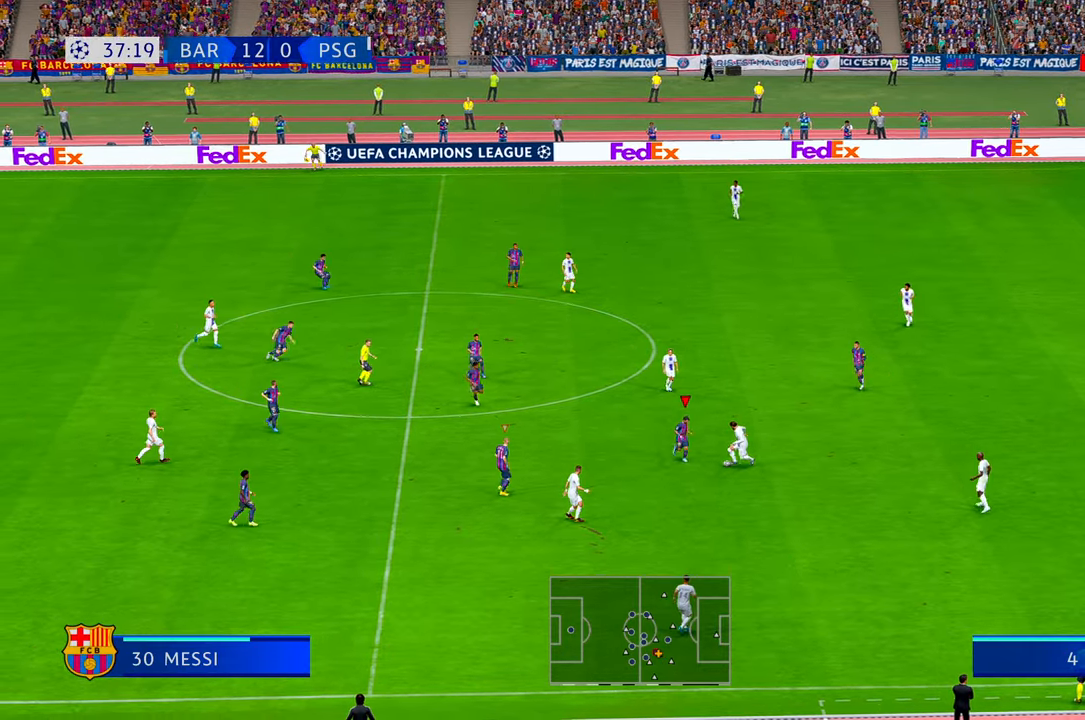
{"buttons": ["R2"], "left_stick": "center", "right_stick": "center", "events": [[50, "left_stick", "left"], [200, "left_stick", "up-left"], [484, "left_stick", "center"]]}
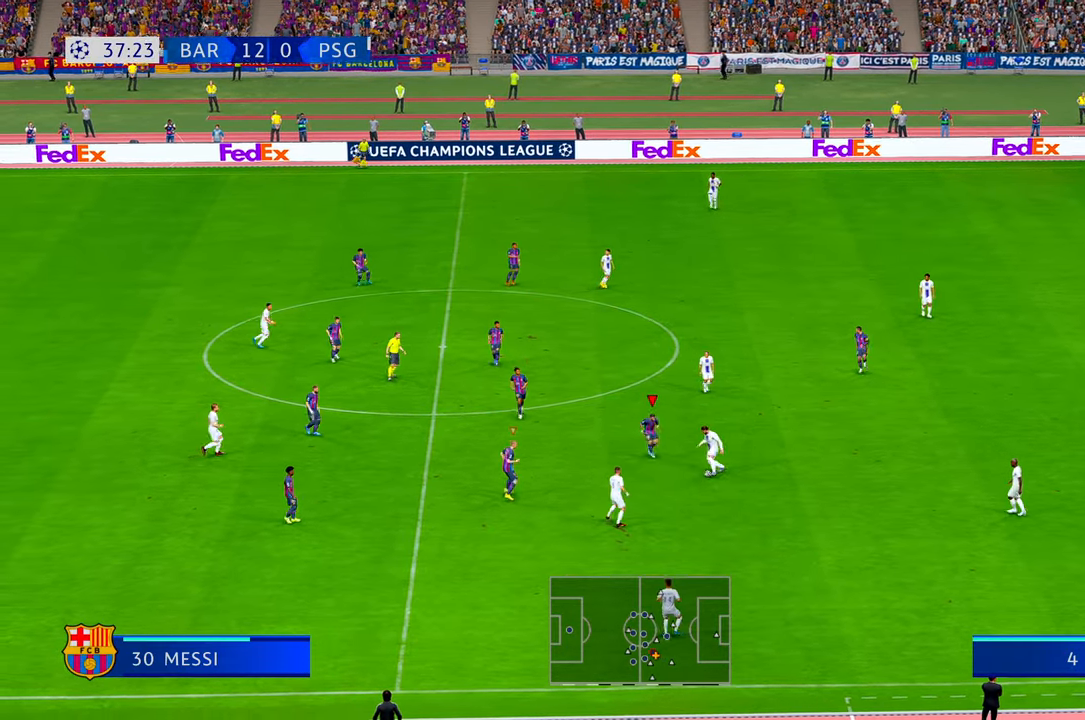
{"buttons": [], "left_stick": "down-left", "right_stick": "center", "events": [[50, "left_stick", "down"], [100, "R2", "up"], [184, "R2", "down"], [334, "R2", "up"], [384, "R2", "down"], [450, "R2", "up"], [500, "left_stick", "down-left"]]}
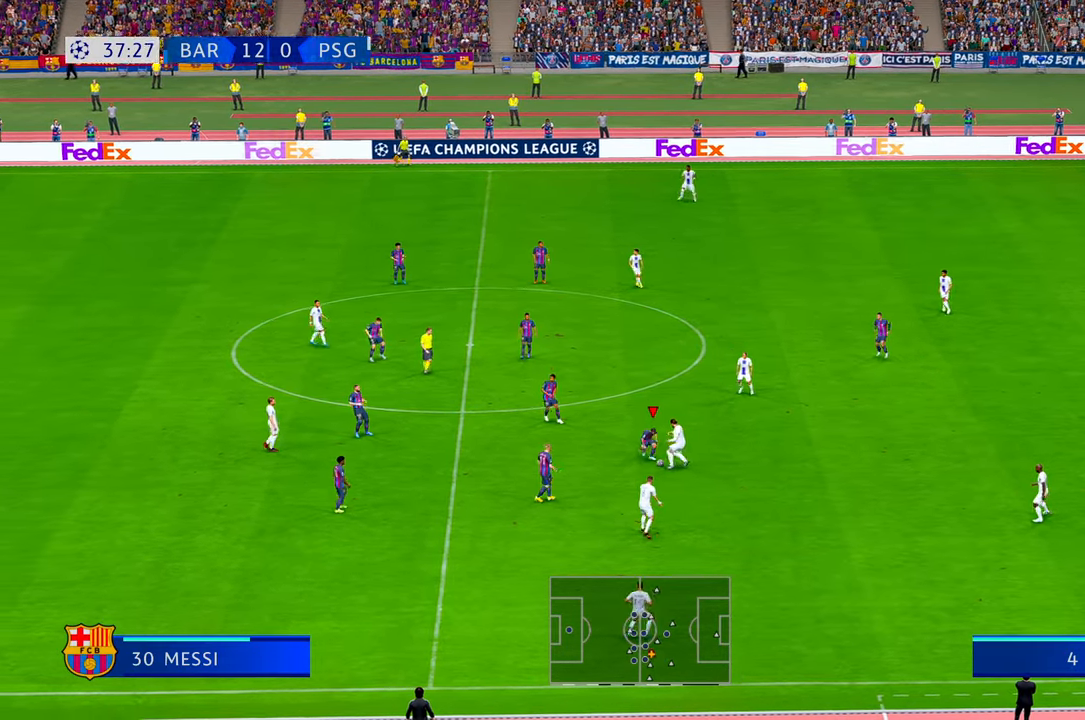
{"buttons": [], "left_stick": "up-right", "right_stick": "center", "events": [[67, "R2", "down"], [100, "left_stick", "left"], [350, "left_stick", "center"], [484, "R2", "up"], [500, "left_stick", "up-right"]]}
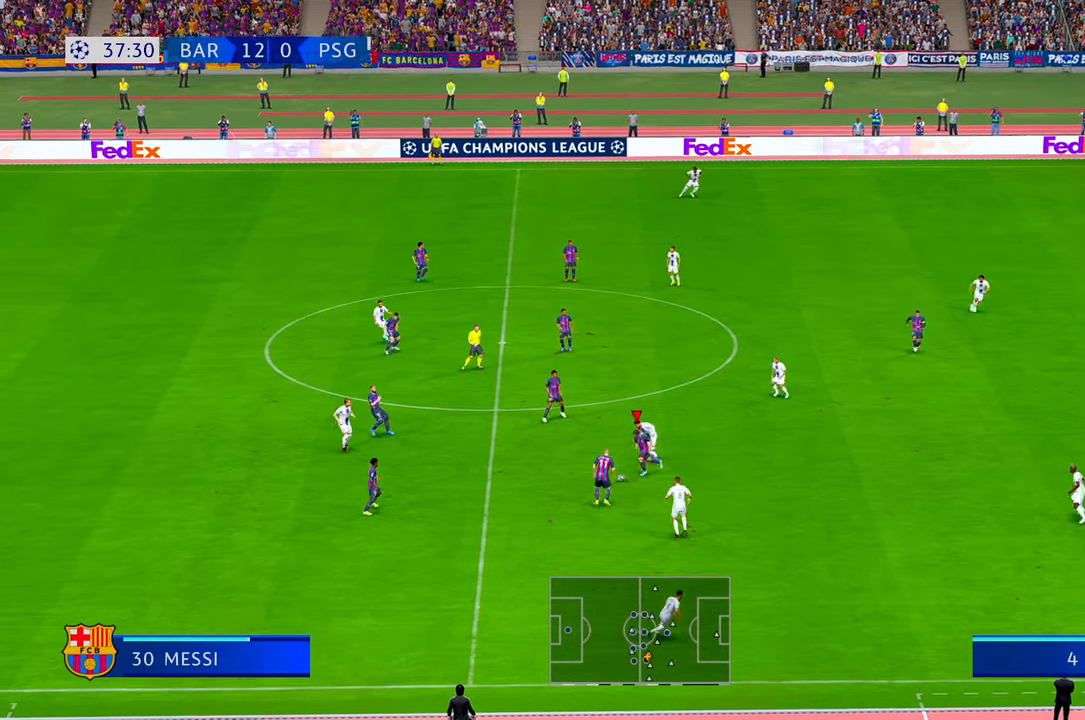
{"buttons": [], "left_stick": "right", "right_stick": "center", "events": [[34, "left_stick", "up"], [167, "R2", "down"], [234, "left_stick", "up-right"], [384, "R2", "up"], [384, "left_stick", "right"]]}
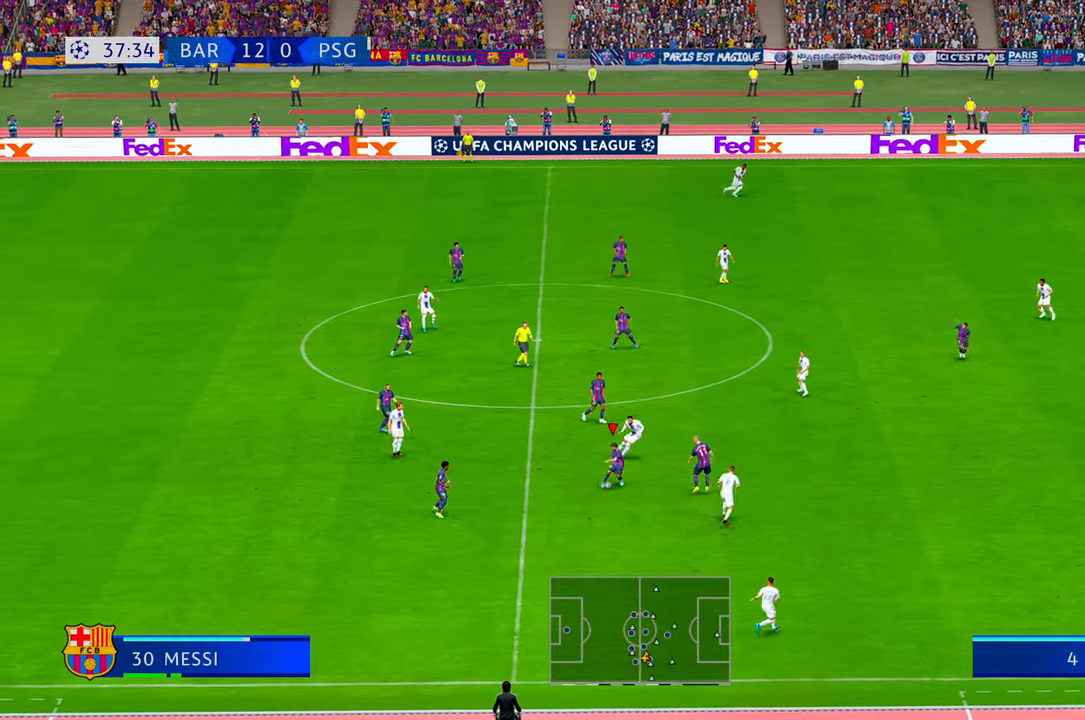
{"buttons": ["R2"], "left_stick": "up-right", "right_stick": "center", "events": [[17, "R2", "down"], [350, "left_stick", "up-right"]]}
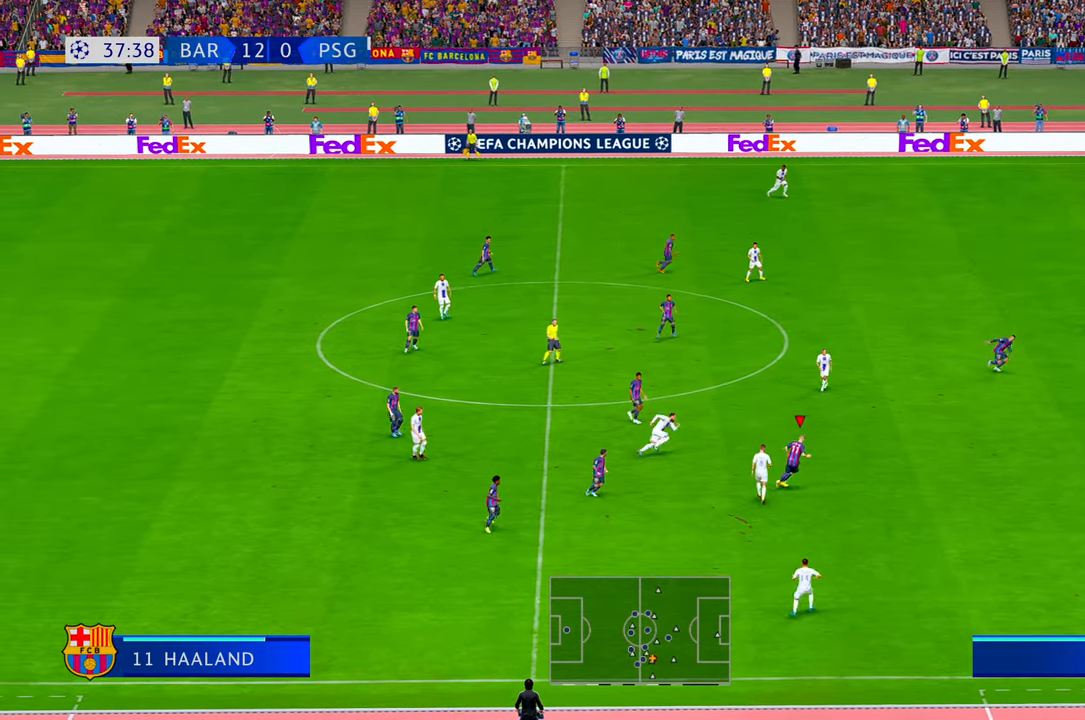
{"buttons": ["Y", "R2"], "left_stick": "up-right", "right_stick": "center", "events": [[434, "Y", "down"]]}
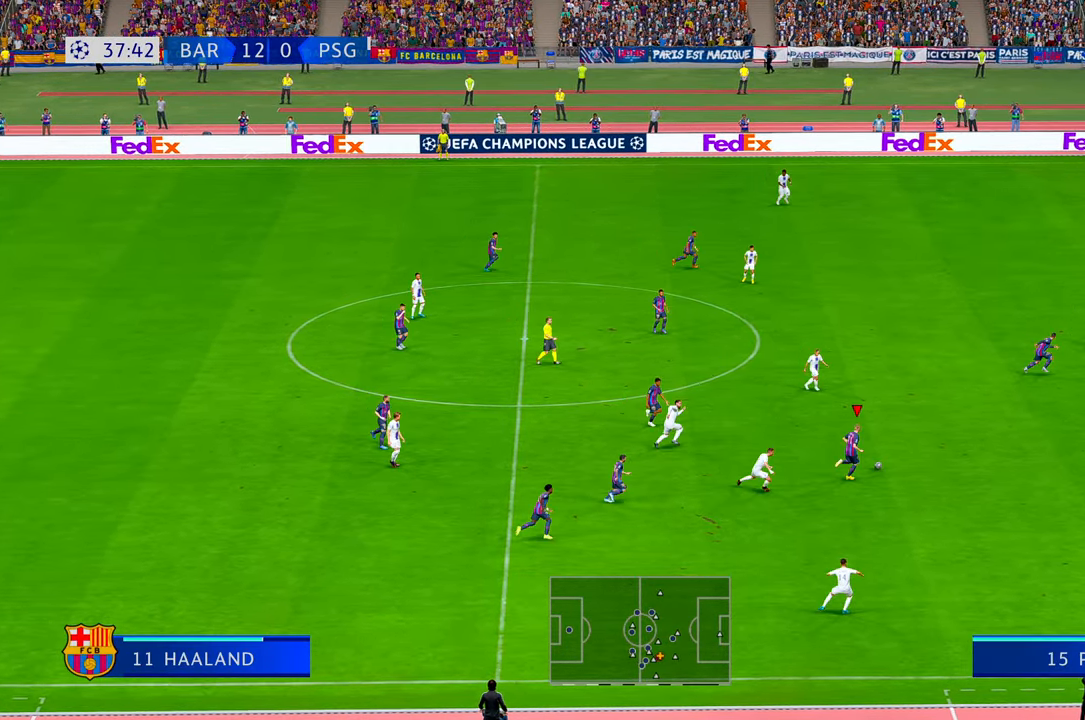
{"buttons": ["R2"], "left_stick": "right", "right_stick": "center", "events": [[134, "Y", "up"], [450, "left_stick", "right"]]}
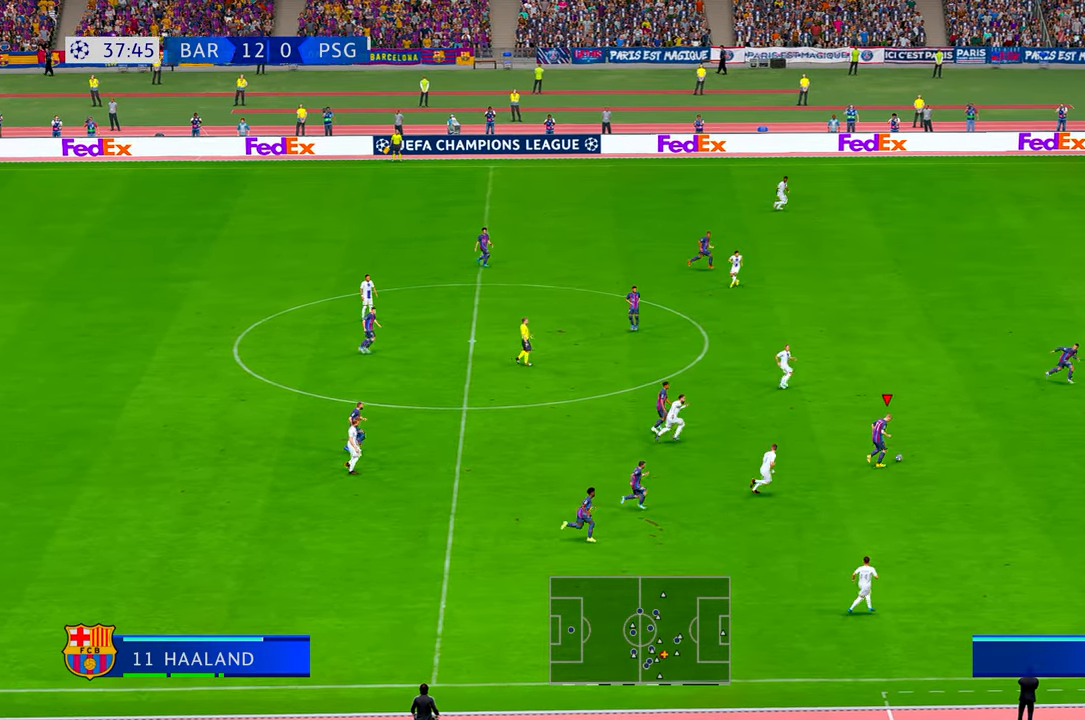
{"buttons": [], "left_stick": "up-right", "right_stick": "center", "events": [[500, "R2", "up"], [500, "left_stick", "up-right"]]}
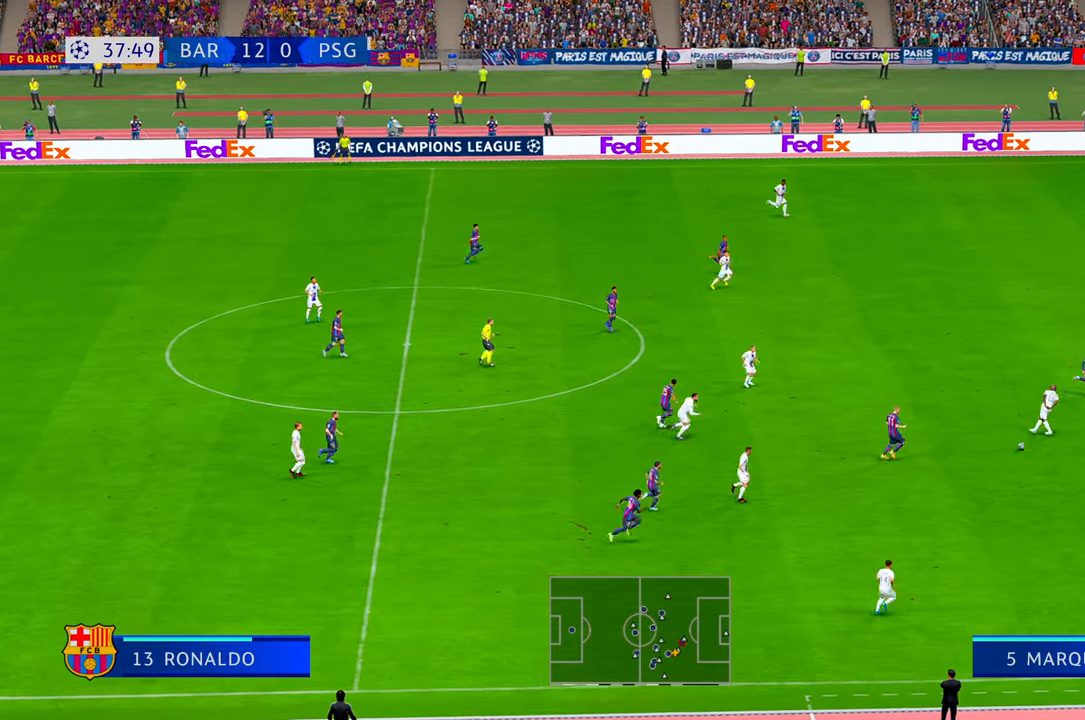
{"buttons": ["R2"], "left_stick": "right", "right_stick": "center", "events": [[17, "R2", "down"], [184, "left_stick", "right"]]}
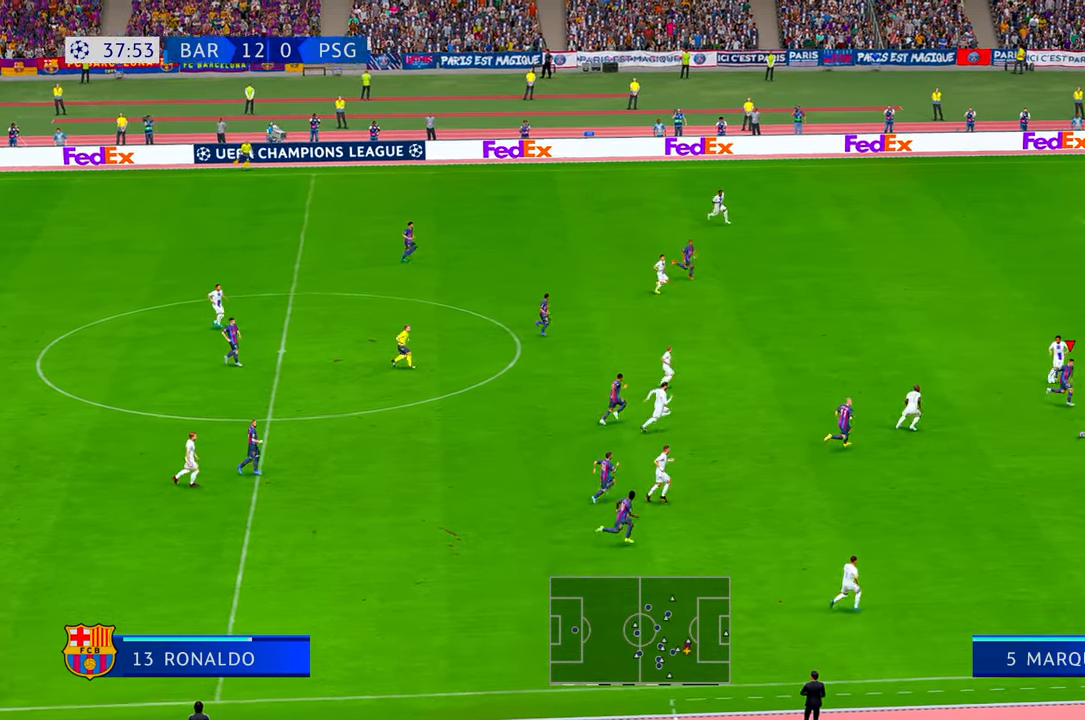
{"buttons": [], "left_stick": "right", "right_stick": "center", "events": [[217, "R2", "up"]]}
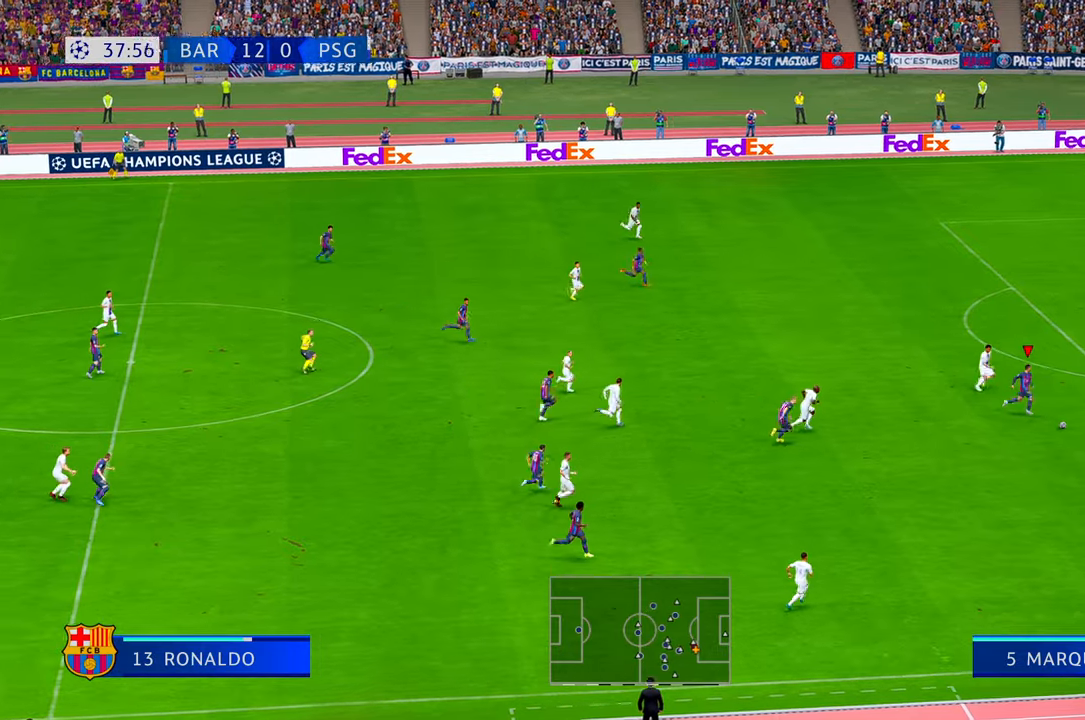
{"buttons": ["R2"], "left_stick": "up-right", "right_stick": "center", "events": [[34, "R2", "down"], [67, "left_stick", "up-right"]]}
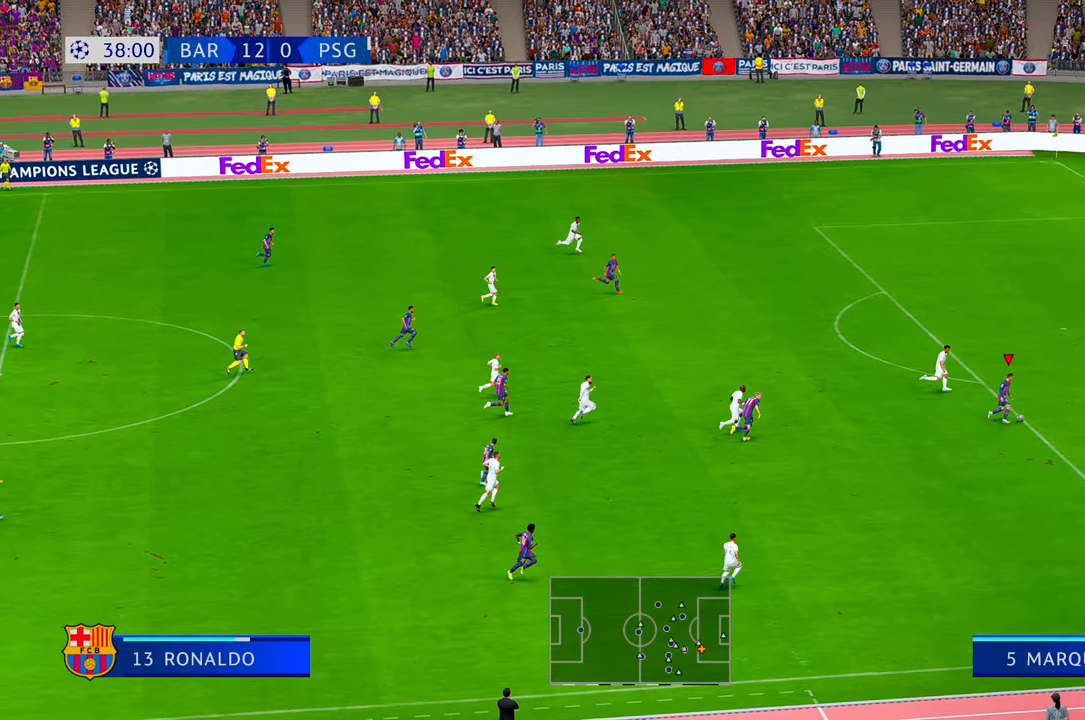
{"buttons": ["B", "R2"], "left_stick": "up", "right_stick": "center", "events": [[450, "B", "down"], [450, "left_stick", "up"]]}
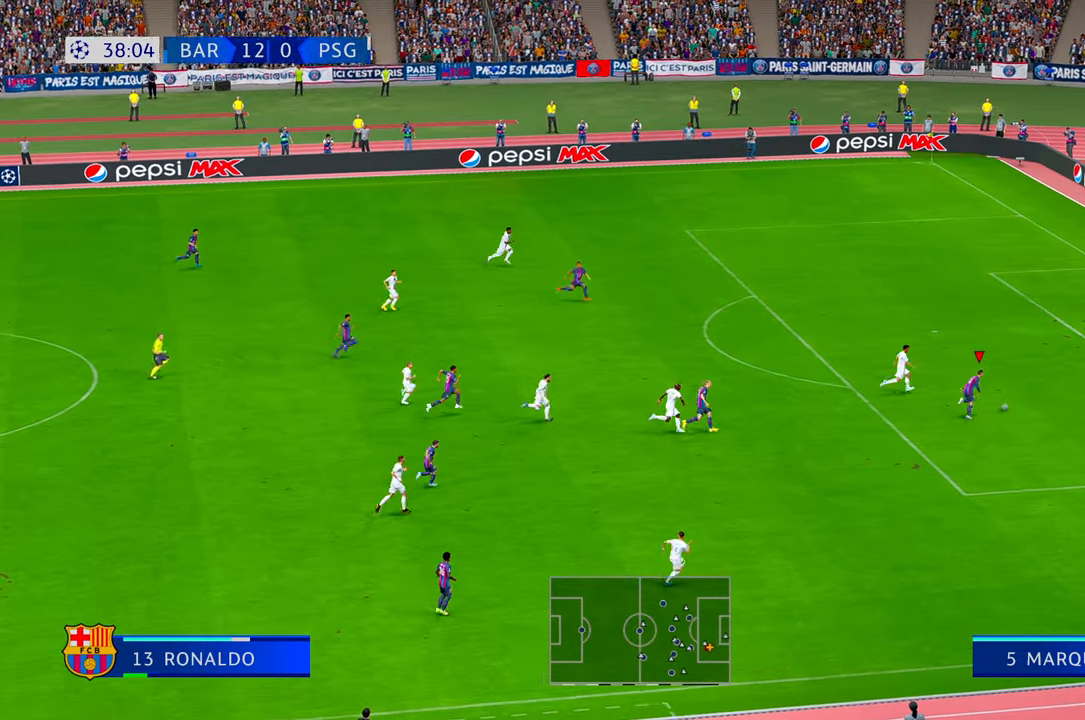
{"buttons": [], "left_stick": "up", "right_stick": "center", "events": [[34, "R2", "up"], [117, "B", "up"]]}
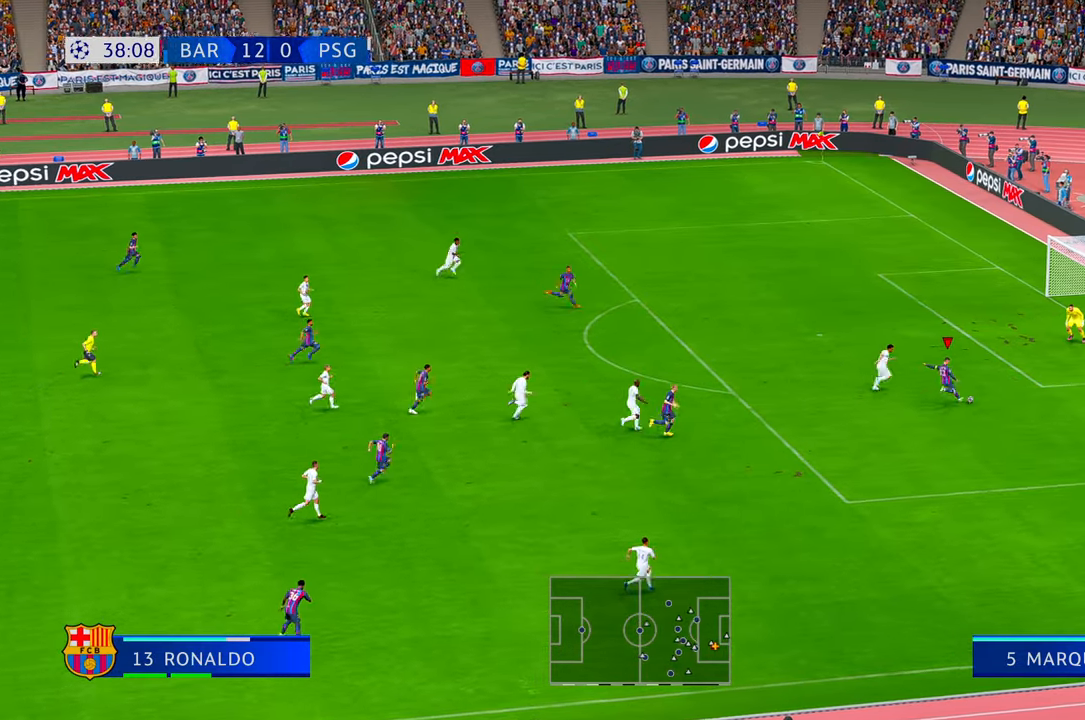
{"buttons": [], "left_stick": "down", "right_stick": "center", "events": [[267, "left_stick", "center"], [334, "left_stick", "down"]]}
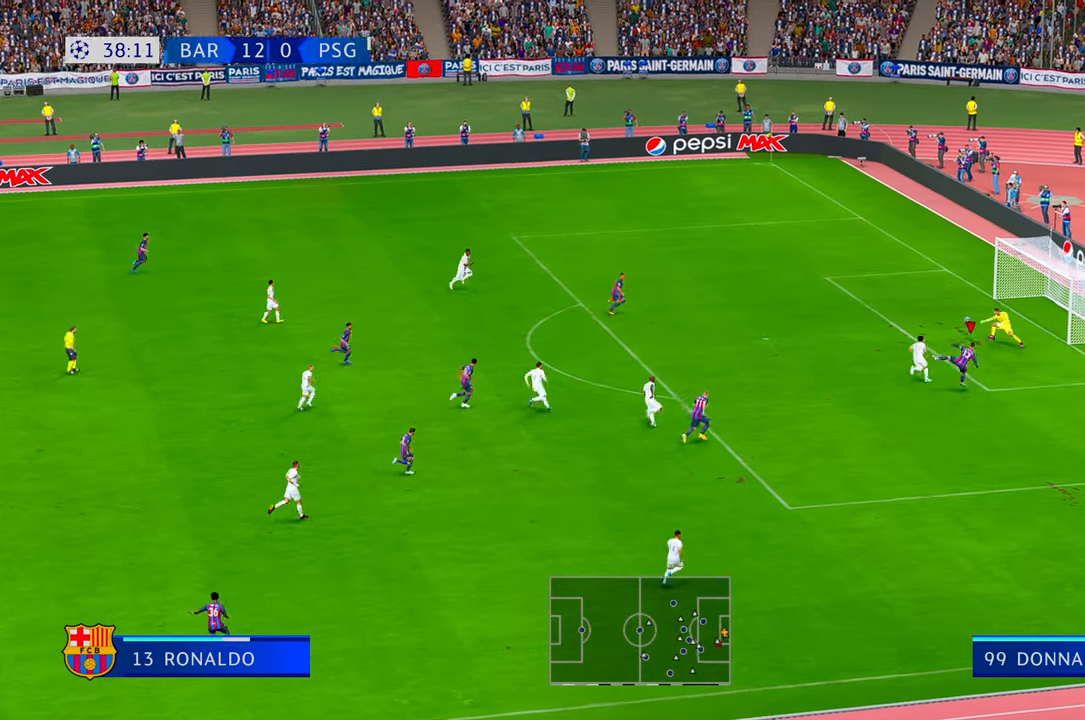
{"buttons": [], "left_stick": "down", "right_stick": "center", "events": []}
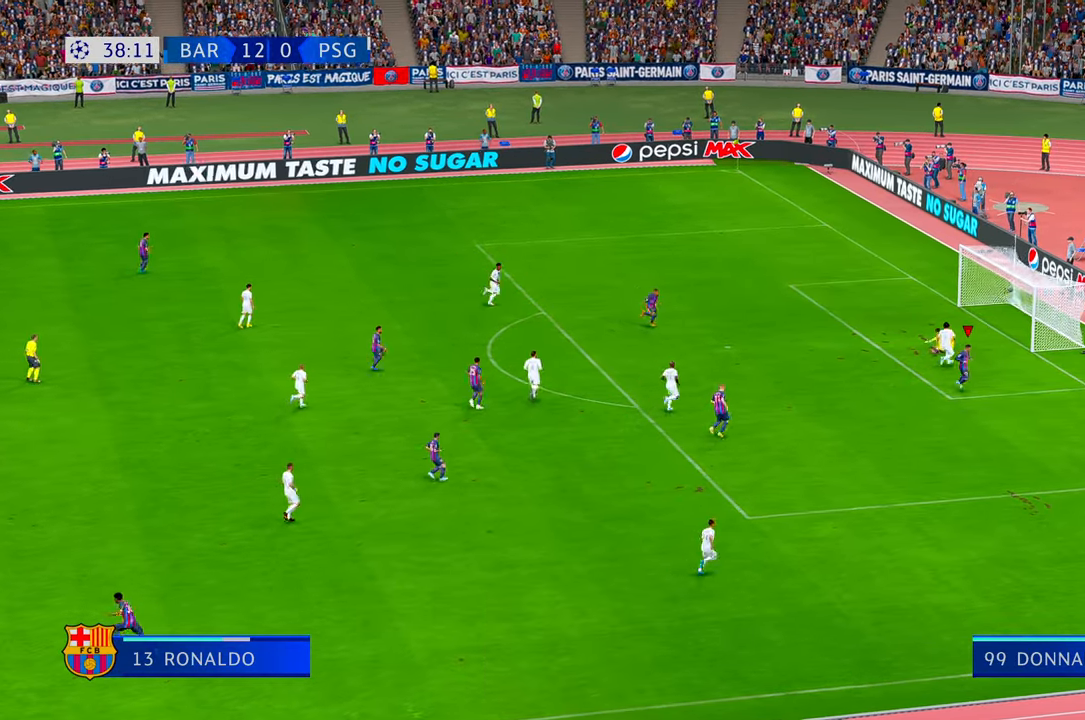
{"buttons": [], "left_stick": "down", "right_stick": "center", "events": []}
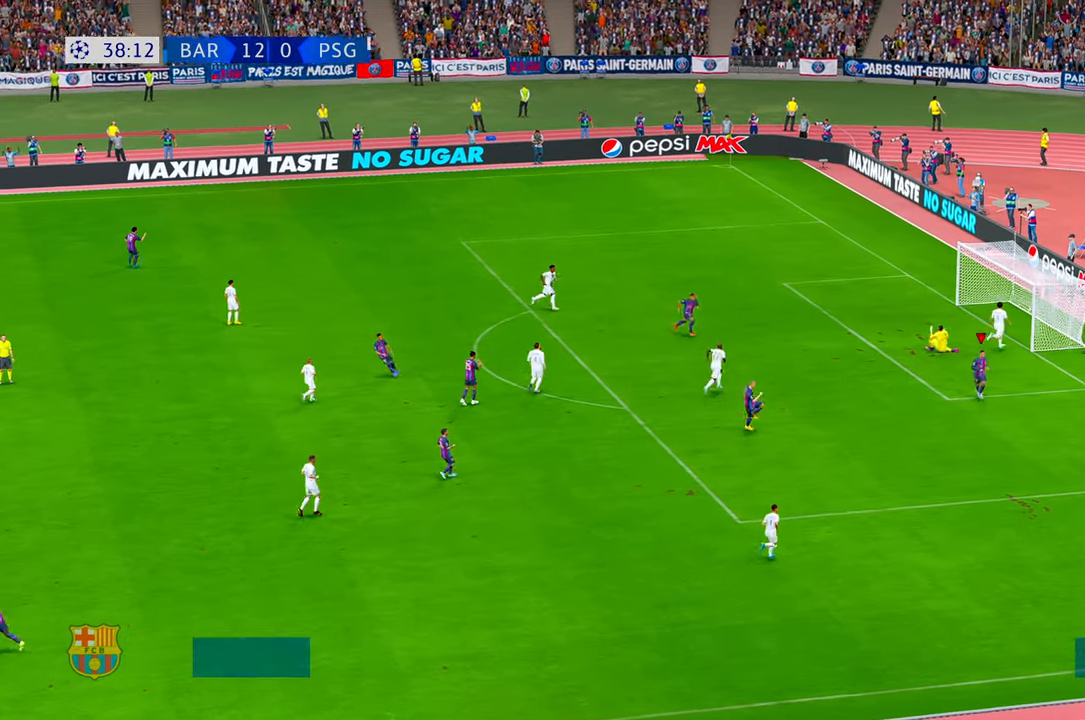
{"buttons": [], "left_stick": "center", "right_stick": "center", "events": [[67, "left_stick", "center"]]}
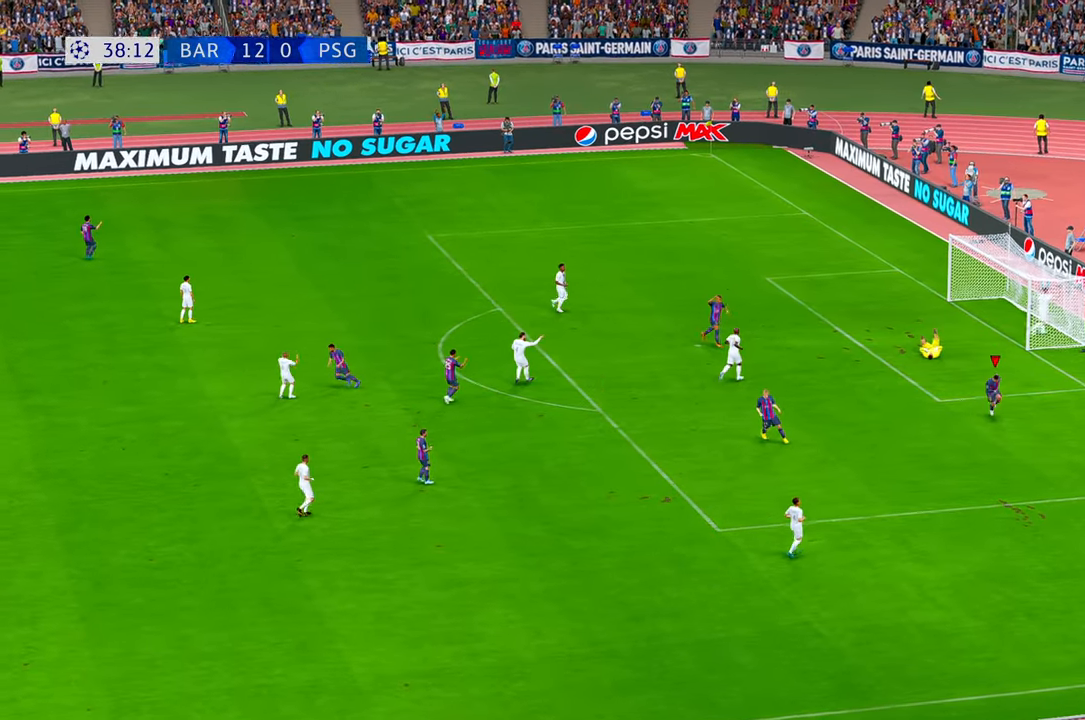
{"buttons": [], "left_stick": "center", "right_stick": "center", "events": []}